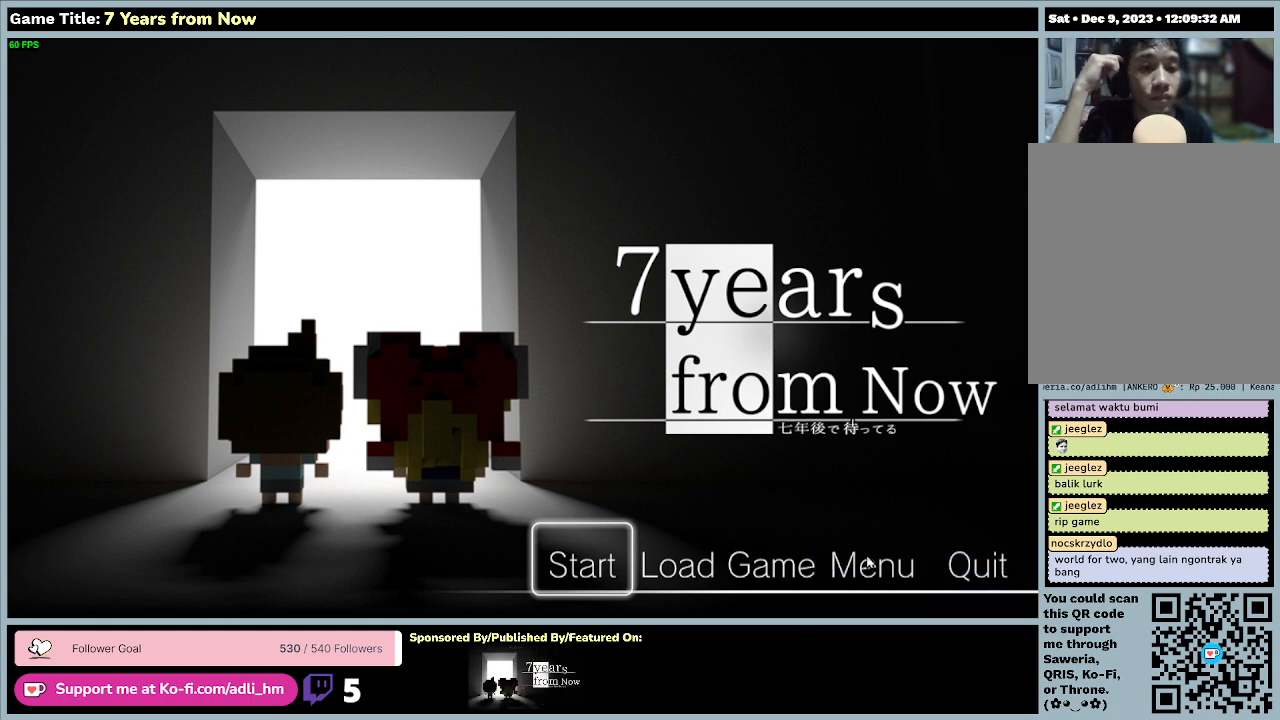
Gameplay with keyboard and mouse; each line is a JSON object with the keys and mouse buttons held at the frame after it. "events" lists presses ("down") and releases ("up") of "0", "1", "2", "3", "4", "5", "6", "7", "8", "9", "a", "alt", "b", "c", "caps_lock", "ctrl", "d", "down", "e", "escape", "f", "f1", "f2", "f3", "f4", "f5", "f6", "f7", "f8", "g", "h", "i", "j", "k", "l", "left", "m", "n", "o", "p", "q", "r", "return", "right", "s", "shift", "space", "t", "tab", "tilde", "u", "up", "v", "w", "x", "y", "z", "mouse_left", "mouse_wheel" and "mouse_right" between this image and that frame as [ms after this image, input, new state], when the widget could be followed in between. "mouse_left", "mouse_wheel", "mouse_right" = the "left", "wheel", "right" buttons of the "mouse" list. No other keys are recorded. "wheel" means that the mouse wheel is clicked or scrolled. Mouse movement is not recorded.
{"keys": [], "mouse": [], "events": [[167, "mouse_left", "down"], [467, "mouse_left", "up"]]}
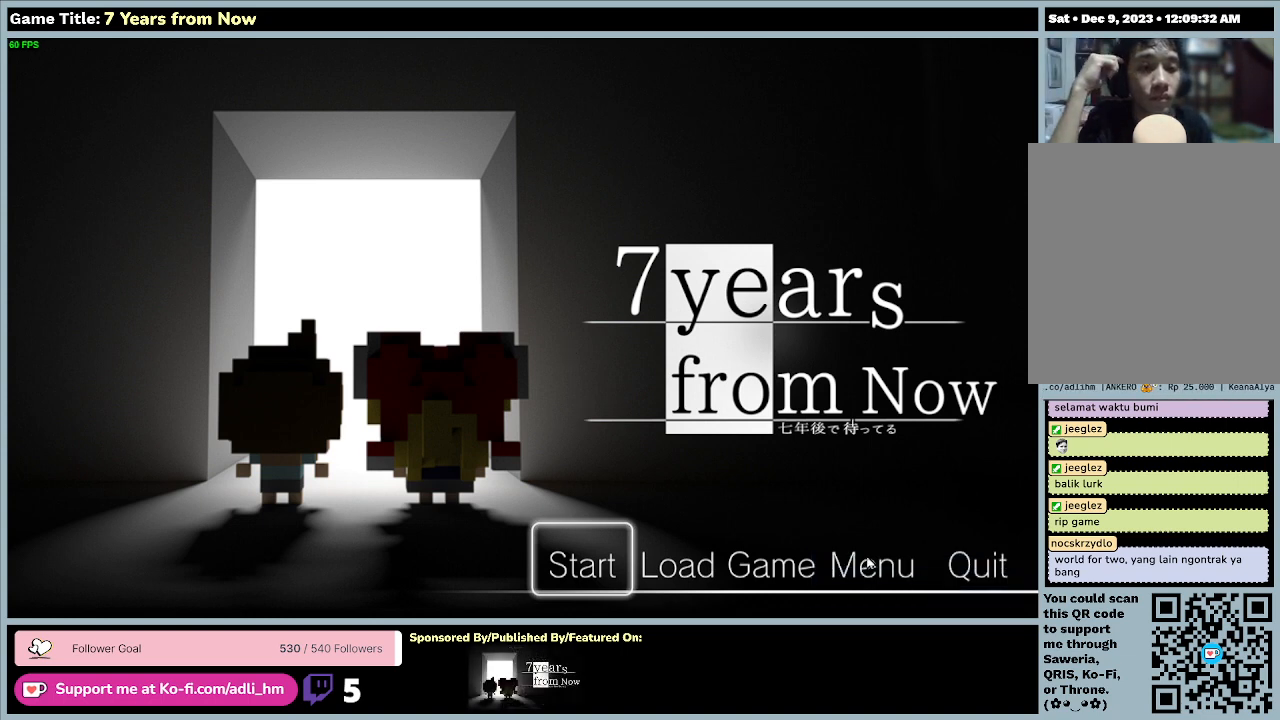
{"keys": [], "mouse": [], "events": []}
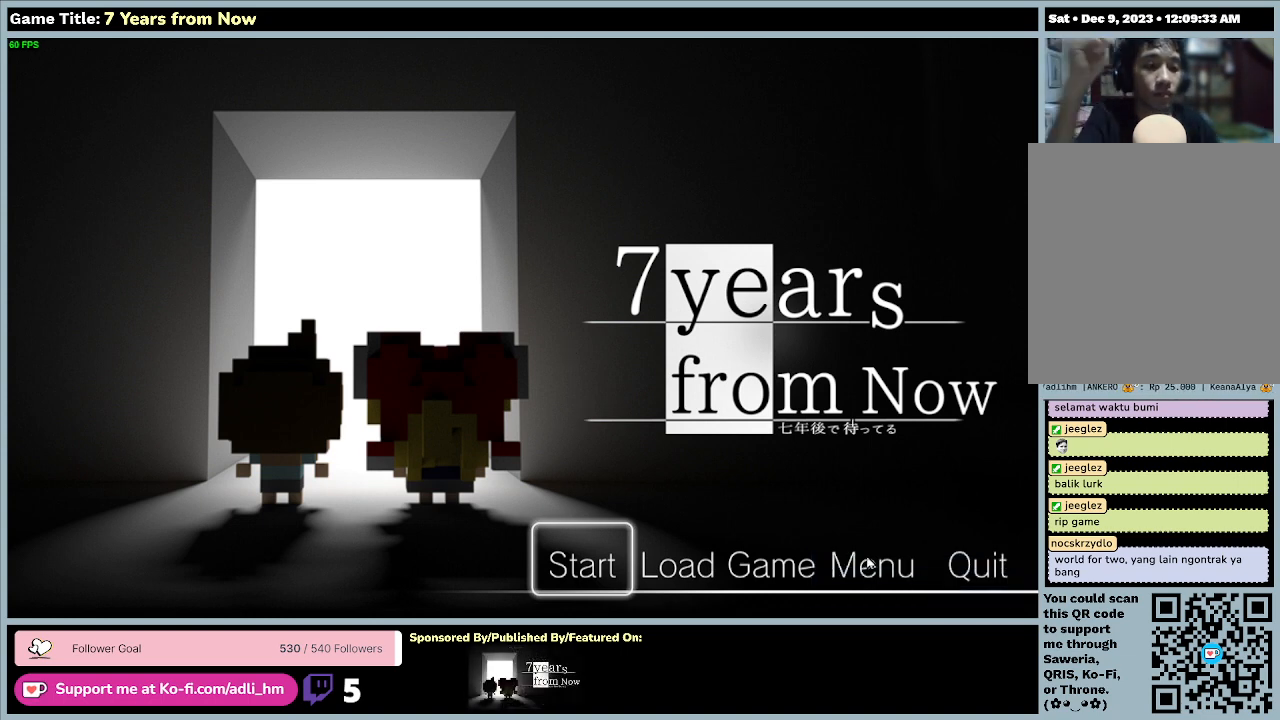
{"keys": ["right"], "mouse": [], "events": [[67, "right", "down"]]}
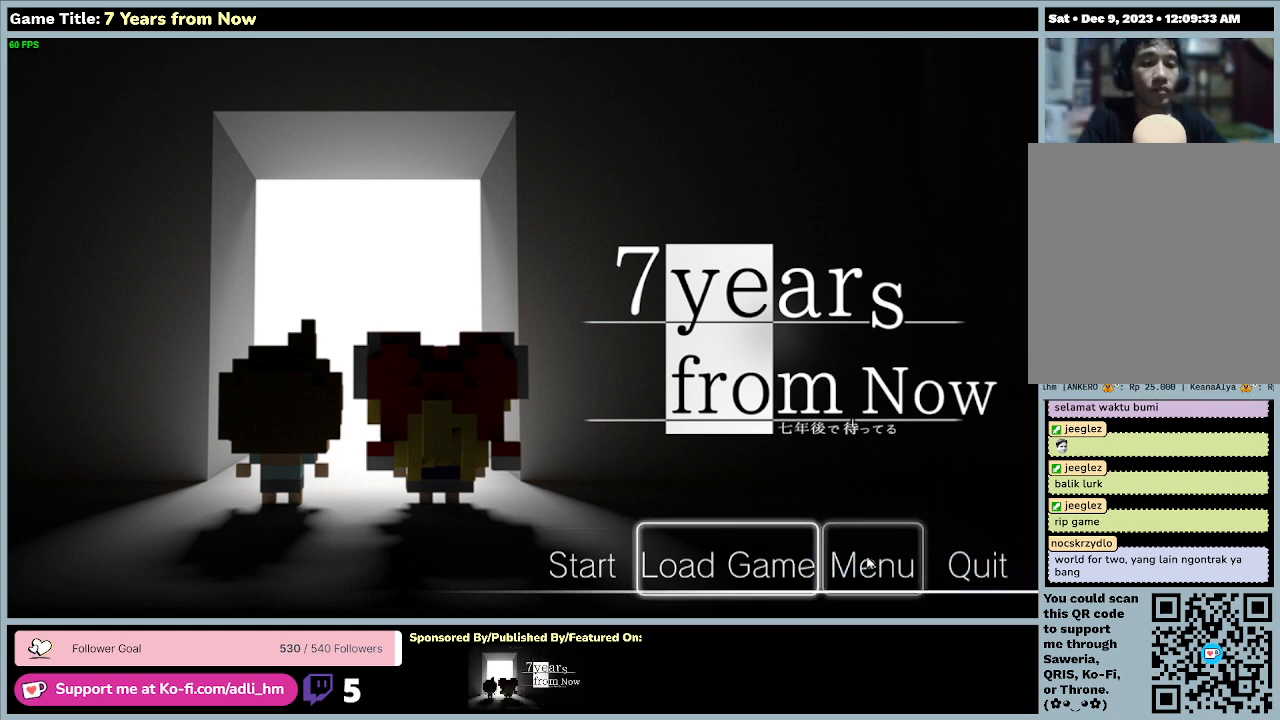
{"keys": ["return"], "mouse": [], "events": [[167, "right", "up"], [500, "return", "down"]]}
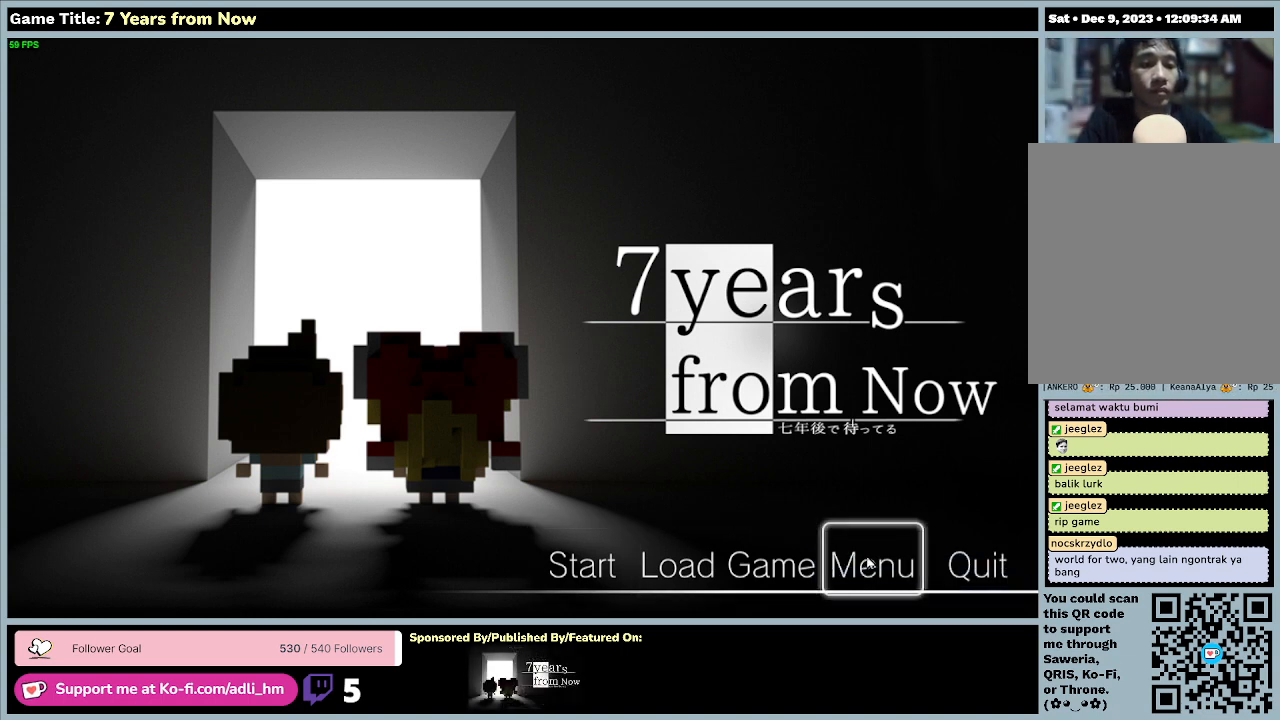
{"keys": [], "mouse": [], "events": [[467, "return", "up"]]}
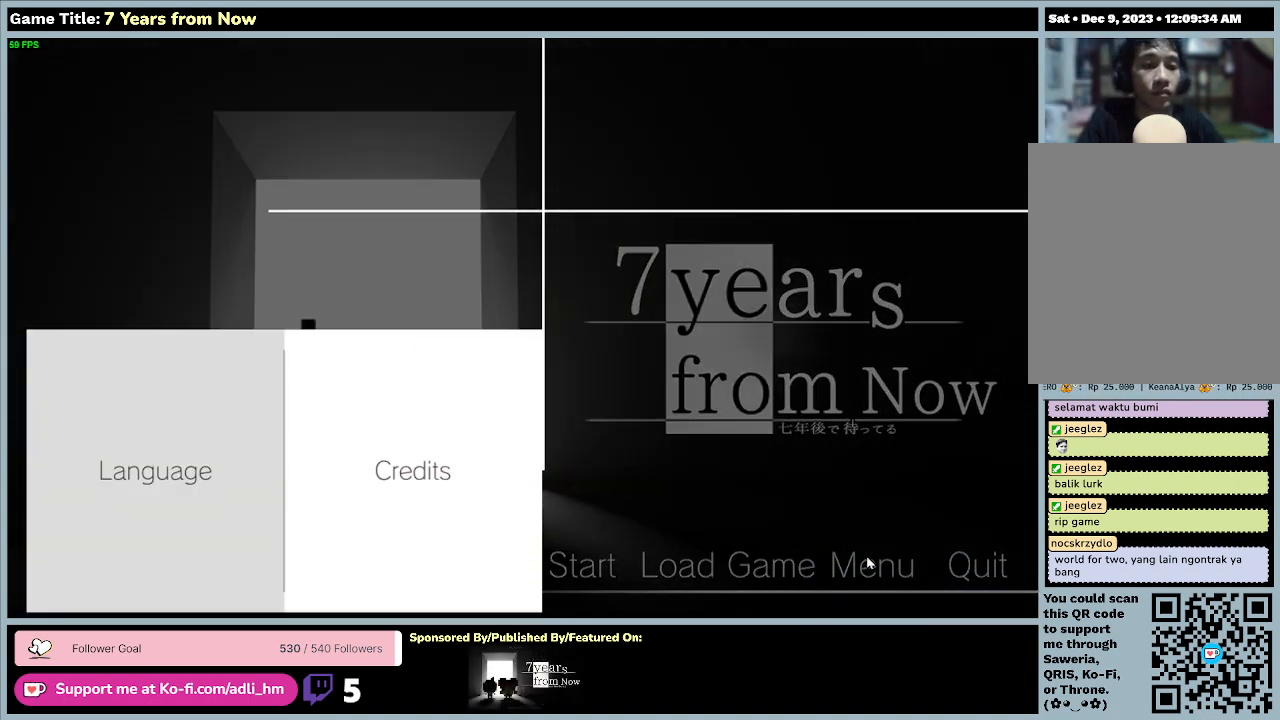
{"keys": [], "mouse": [], "events": []}
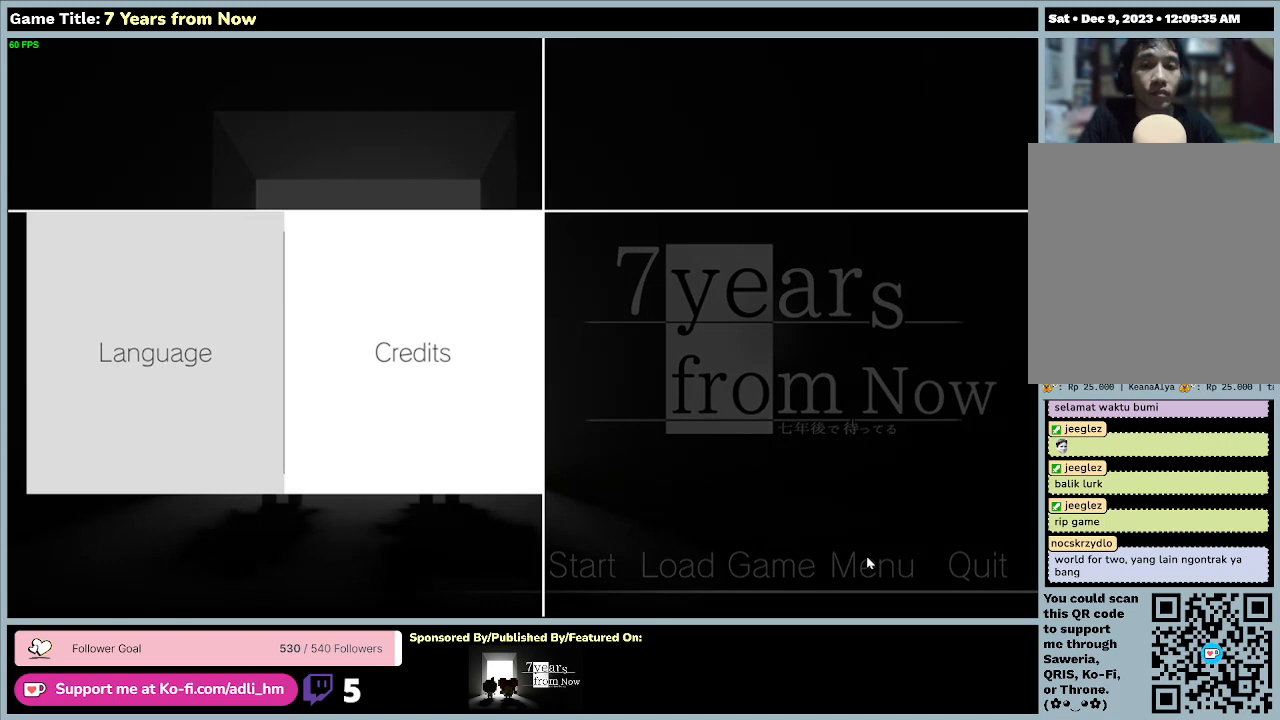
{"keys": [], "mouse": [], "events": []}
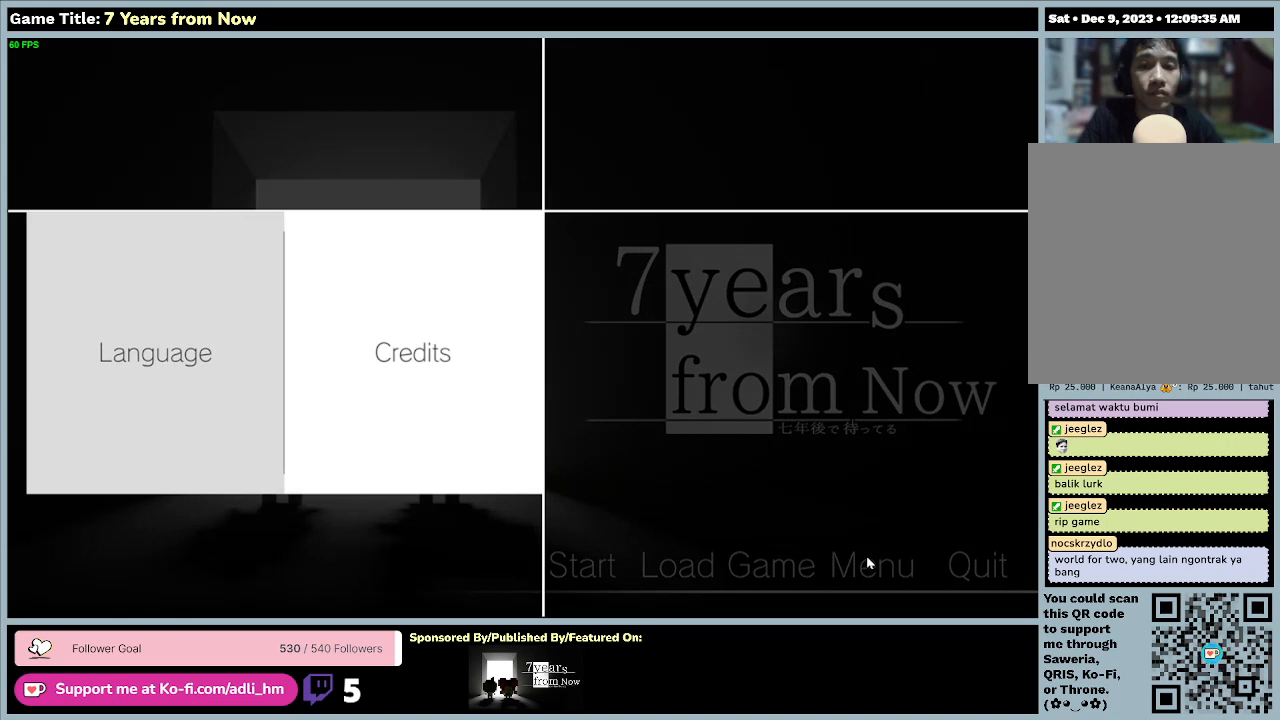
{"keys": ["right"], "mouse": [], "events": [[233, "right", "down"]]}
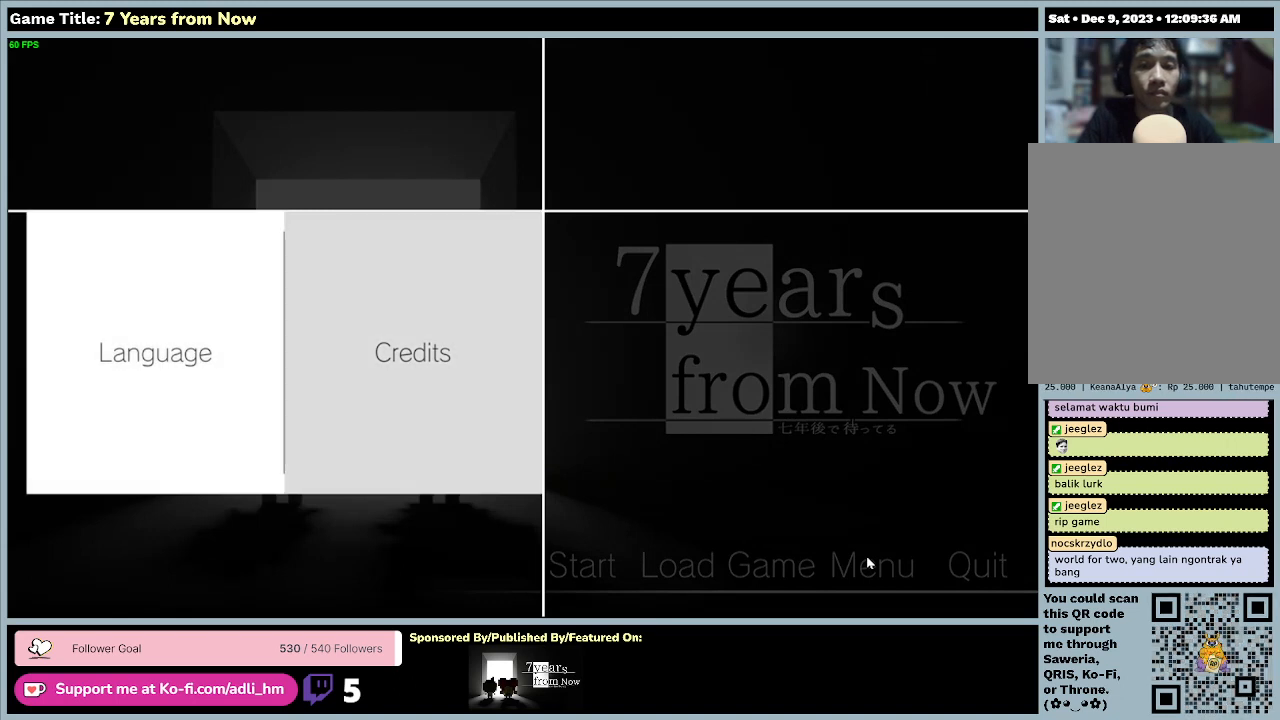
{"keys": ["left"], "mouse": [], "events": [[200, "right", "up"], [233, "left", "down"]]}
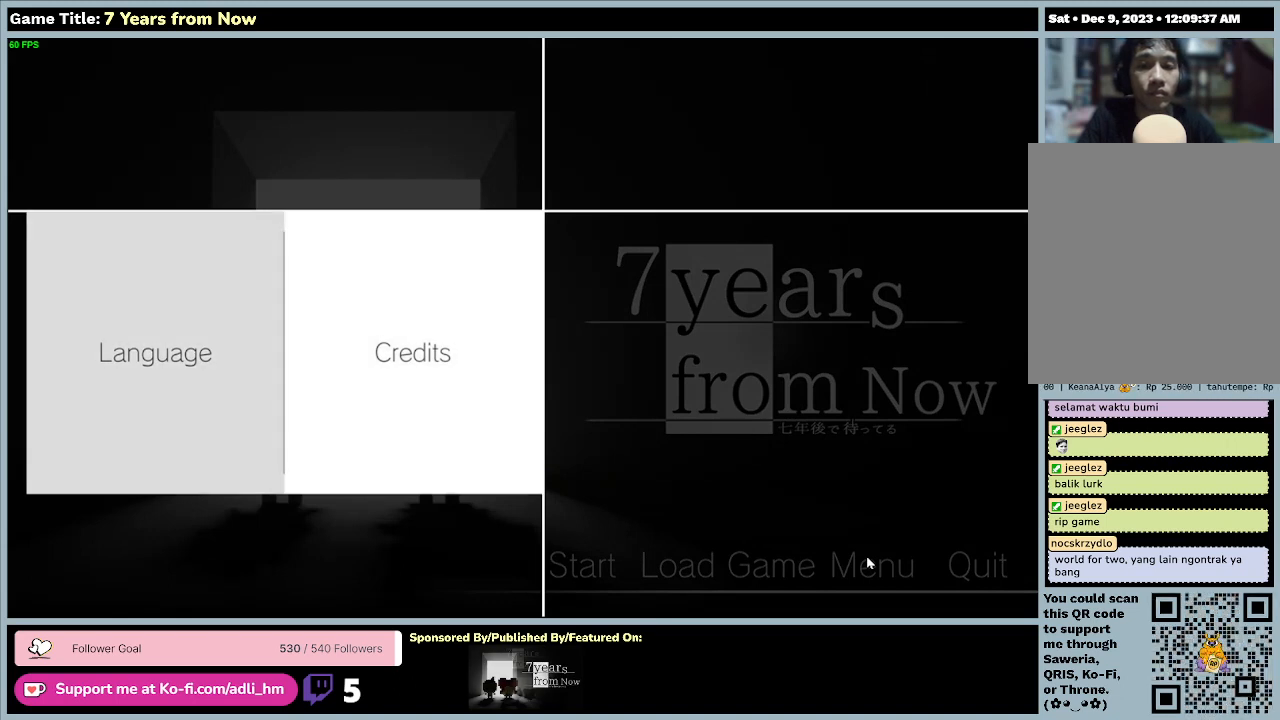
{"keys": [], "mouse": [], "events": [[67, "left", "up"]]}
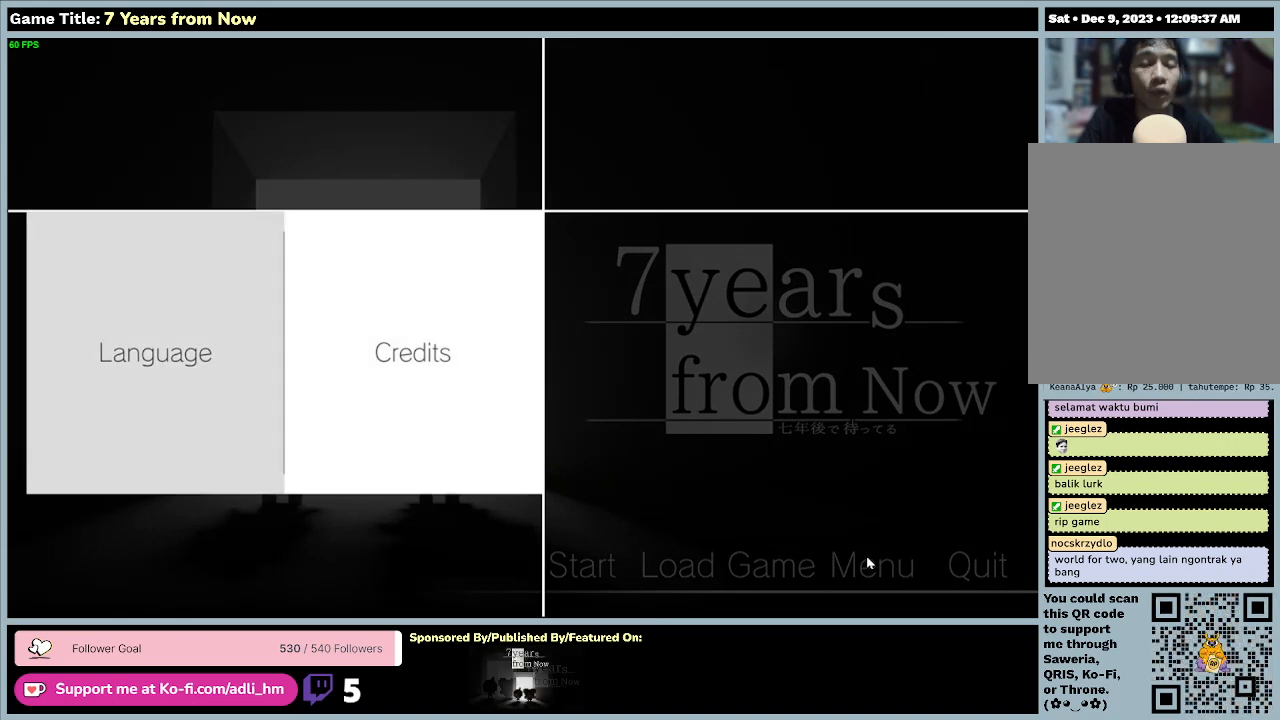
{"keys": ["escape"], "mouse": [], "events": [[300, "escape", "down"]]}
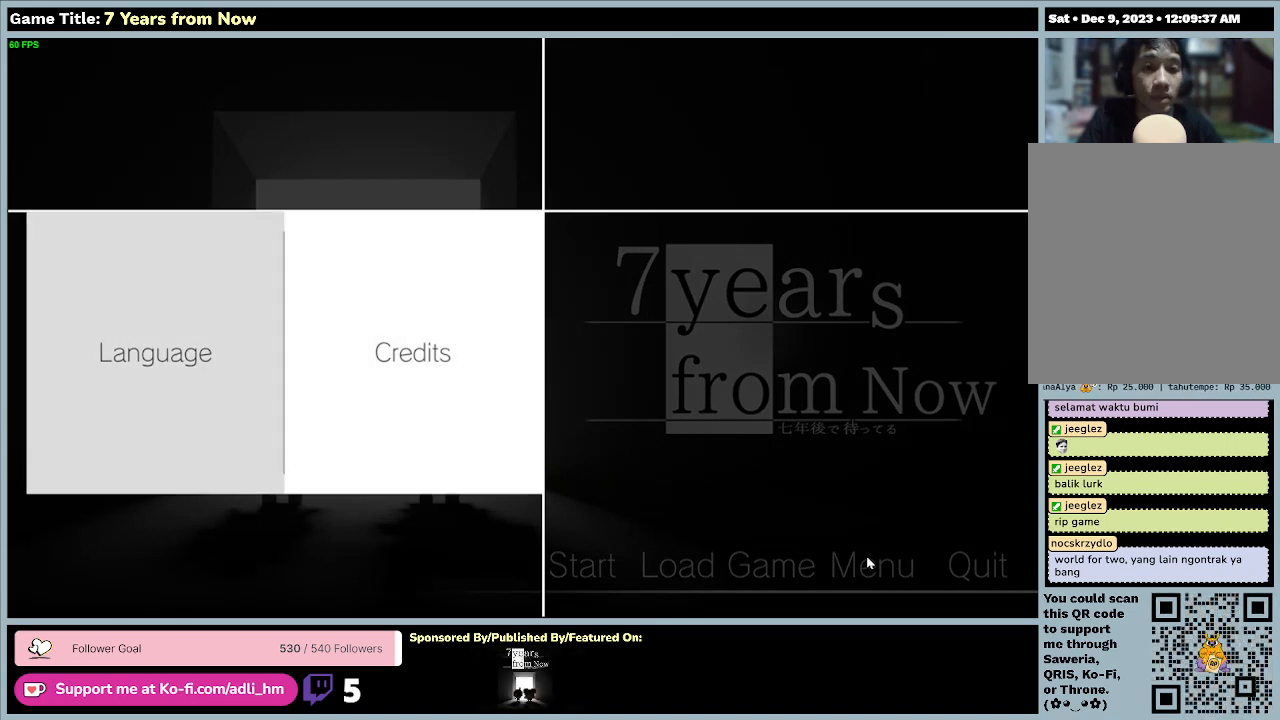
{"keys": [], "mouse": [], "events": [[267, "escape", "up"]]}
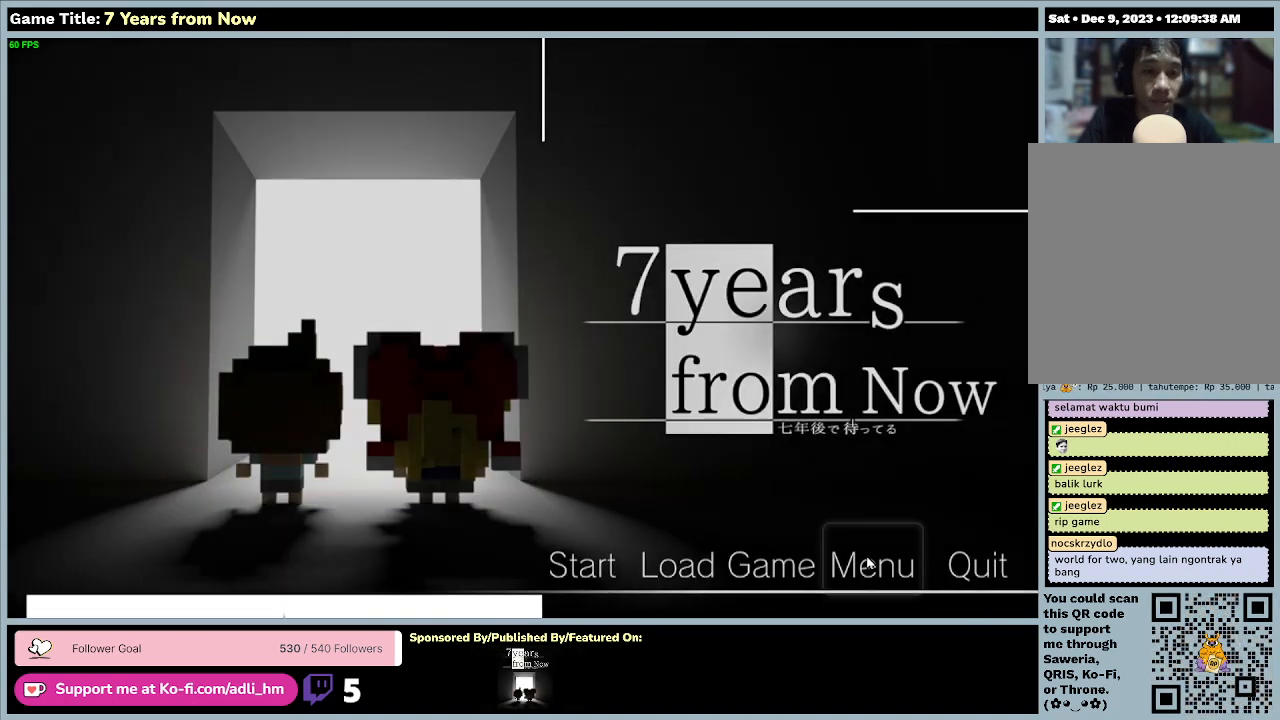
{"keys": [], "mouse": [], "events": []}
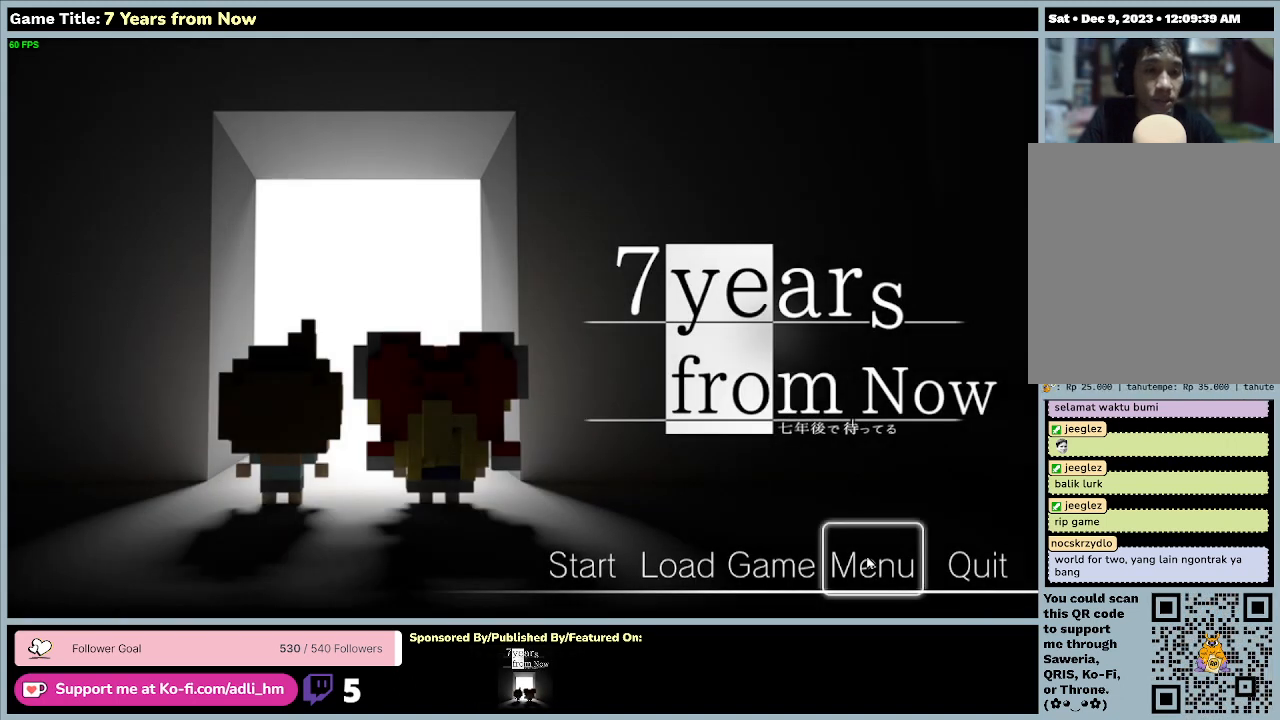
{"keys": ["left"], "mouse": [], "events": [[67, "left", "down"]]}
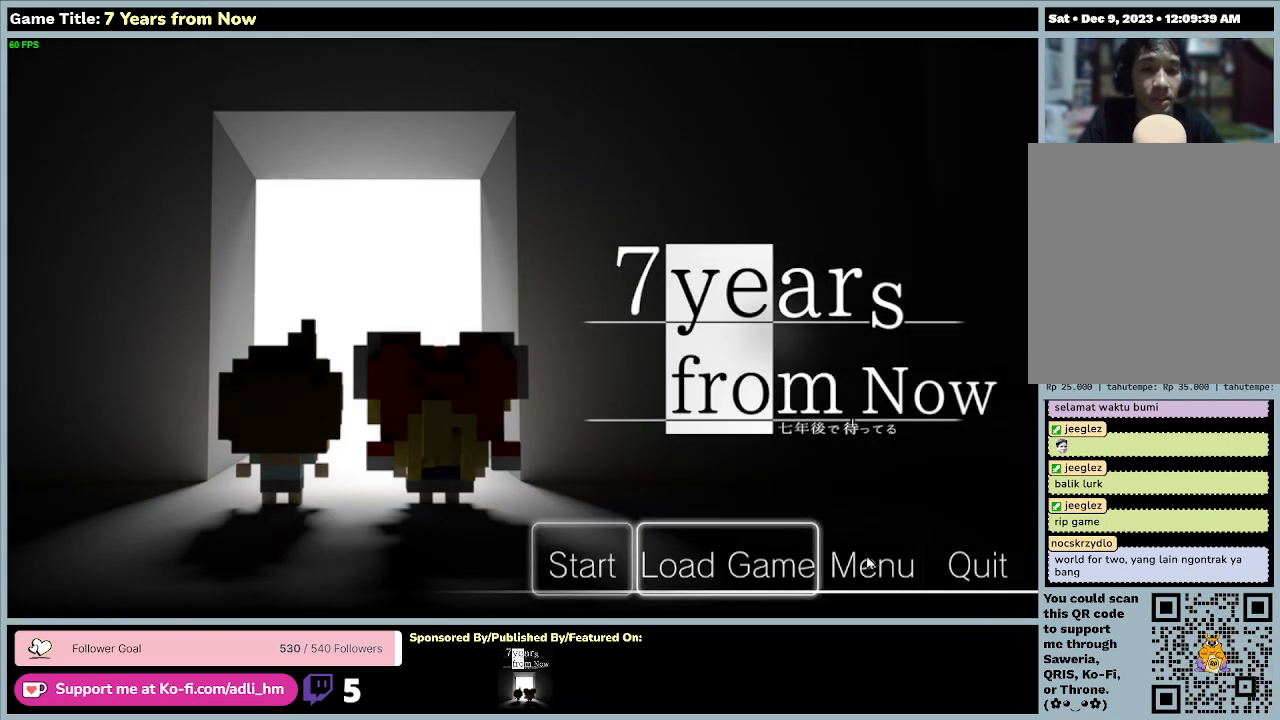
{"keys": [], "mouse": [], "events": [[200, "left", "up"]]}